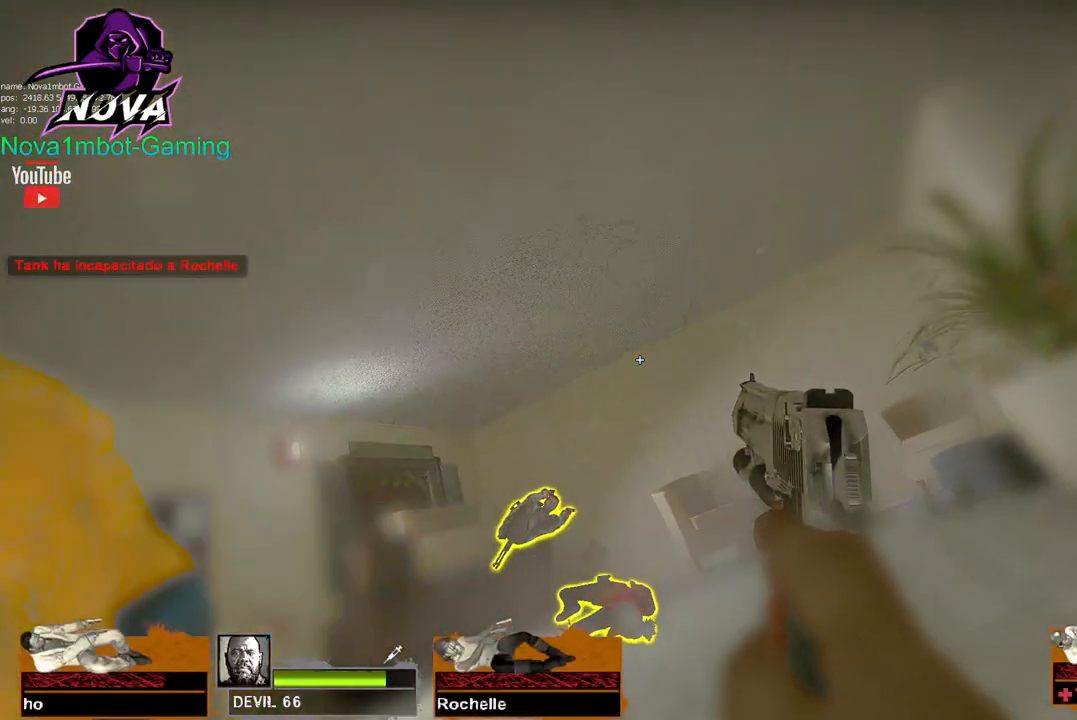
Gameplay with keyboard and mouse; each line is a JSON object with the keys and mouse buttons held at the frame after it. "events" lists presses ("down") and releases ("up") of "1", "2", "3", "4", "5", "a", "alt", "c", "caps_lock", "ctrl", "d", "e", "f", "g", "q", "r", "s", "shift", "space", "t", "tab", "v", "w", "x", "z", "mouse_left", "mouse_wheel" and "mouse_right" between this image and that frame as [ms after this image, input, new state], when the widget could be followed in between. "mouse_left", "mouse_wheel", "mouse_right" = the "left", "wheel", "right" buttons of the "mouse" list. No other keys are recorded. "wheel" means that the mouse wheel is clicked or scrolled. Not read: mouse_move.
{"keys": ["tab"], "mouse": [], "events": [[350, "tab", "down"]]}
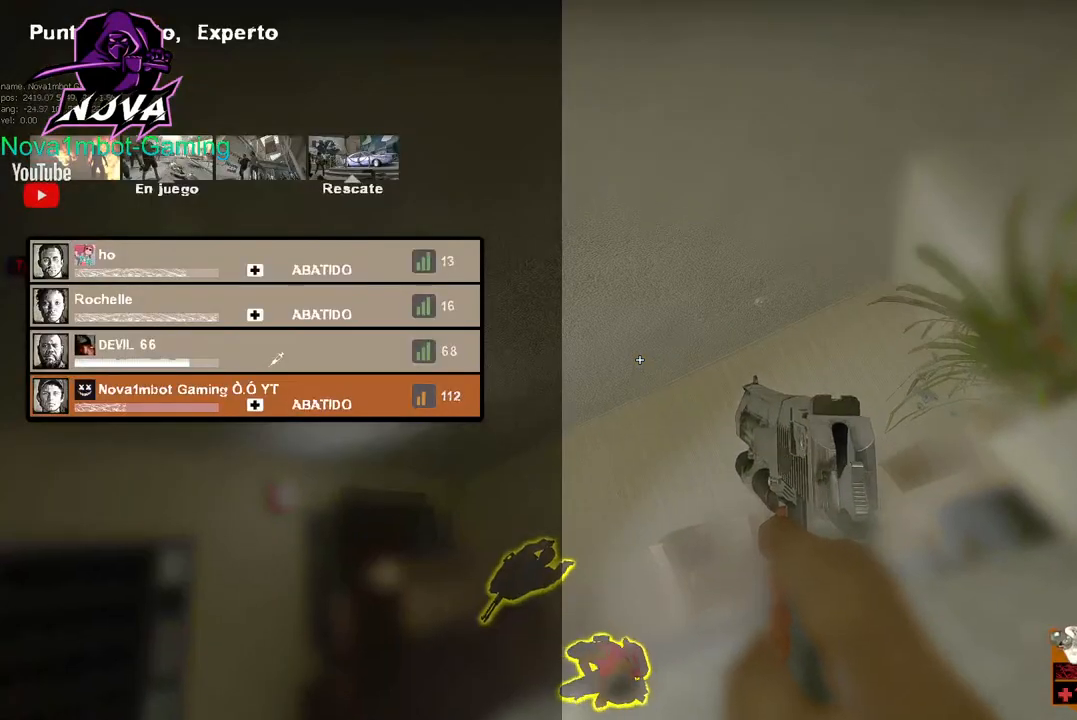
{"keys": ["tab"], "mouse": [], "events": []}
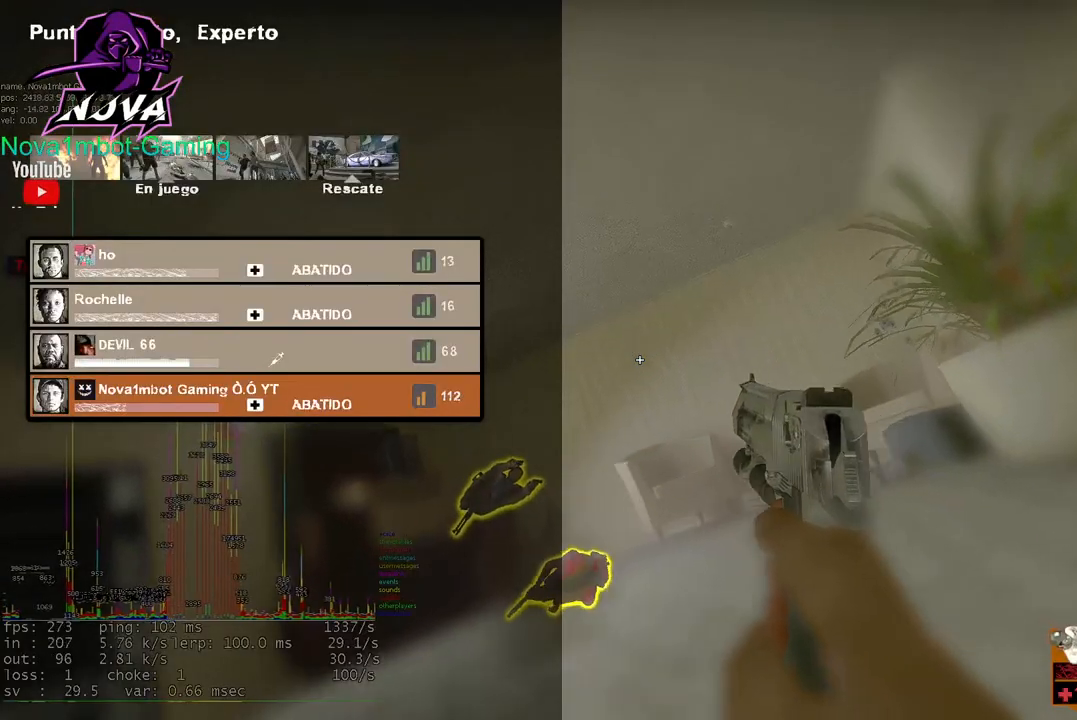
{"keys": [], "mouse": [], "events": [[500, "tab", "up"]]}
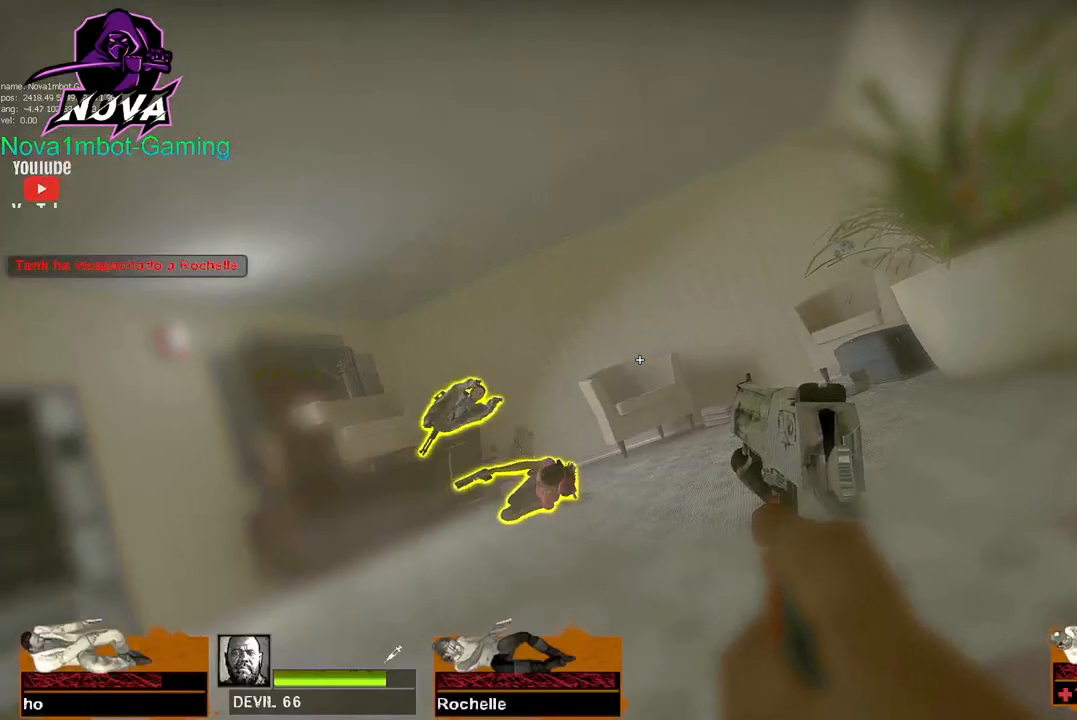
{"keys": [], "mouse": [], "events": []}
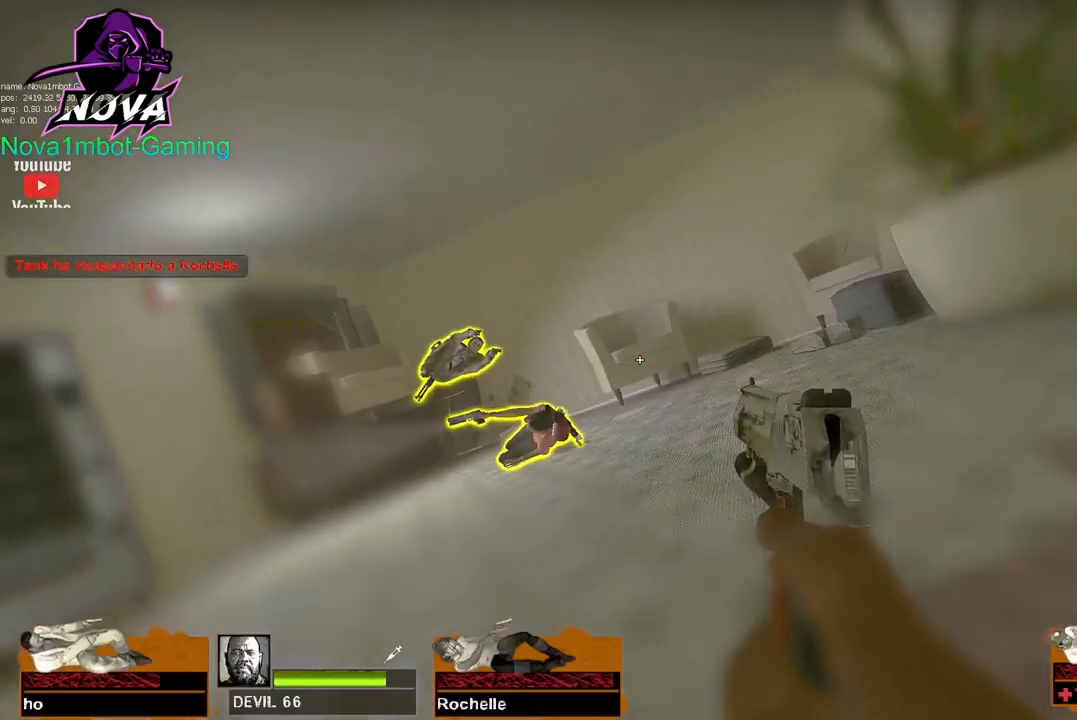
{"keys": [], "mouse": [], "events": []}
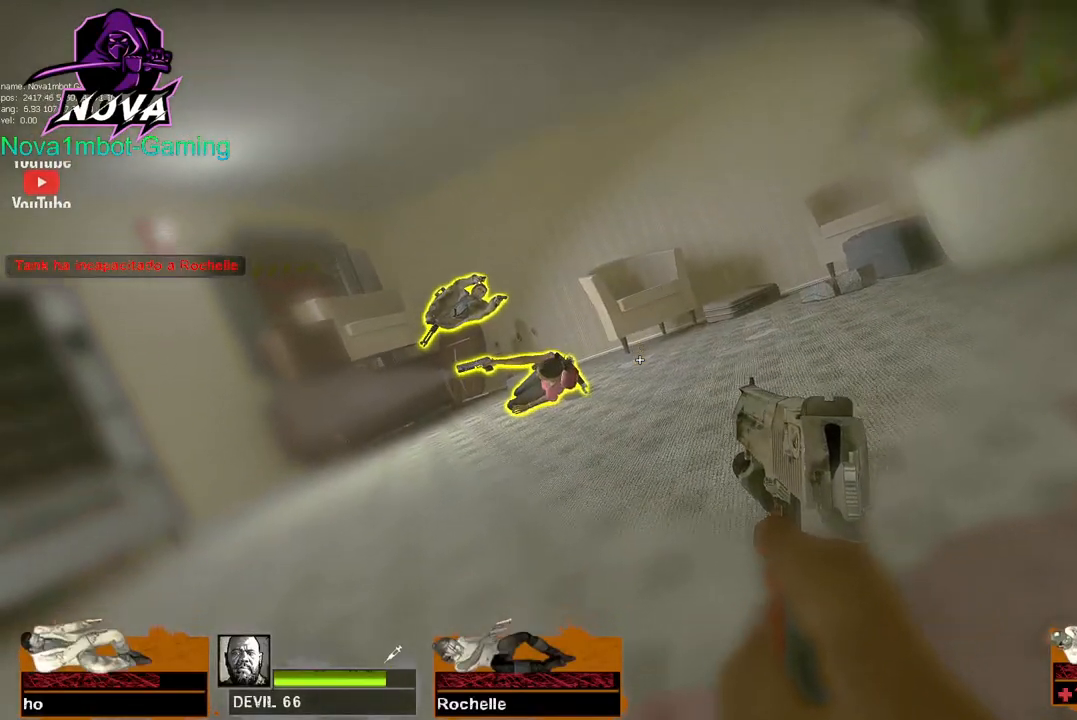
{"keys": [], "mouse": [], "events": []}
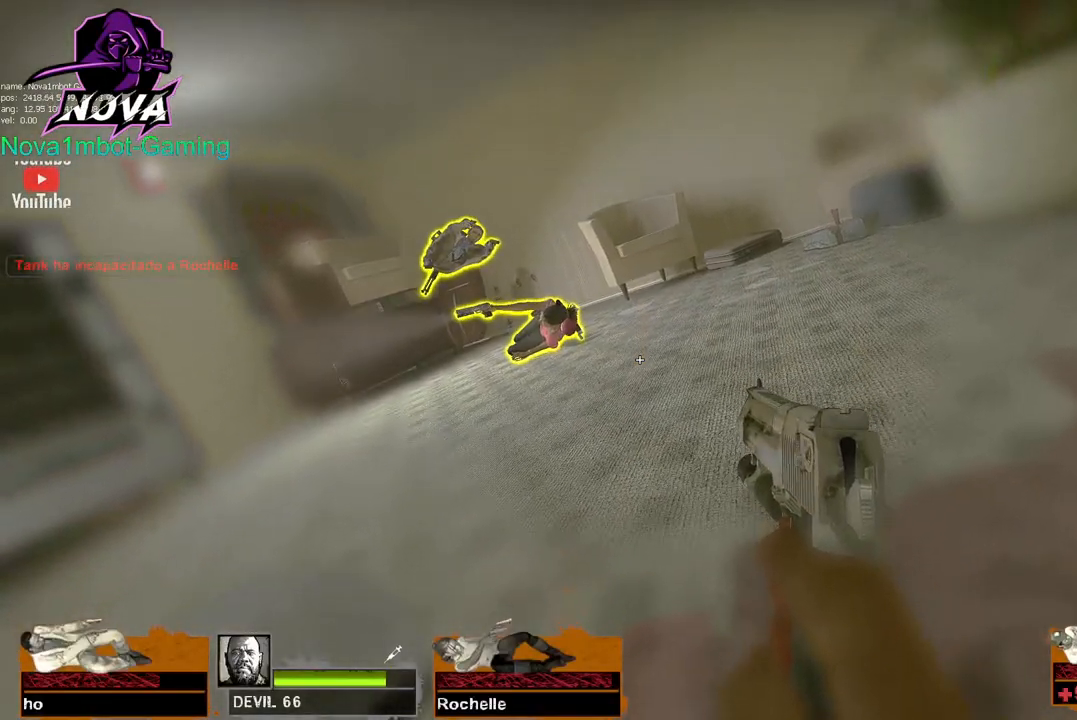
{"keys": [], "mouse": [], "events": []}
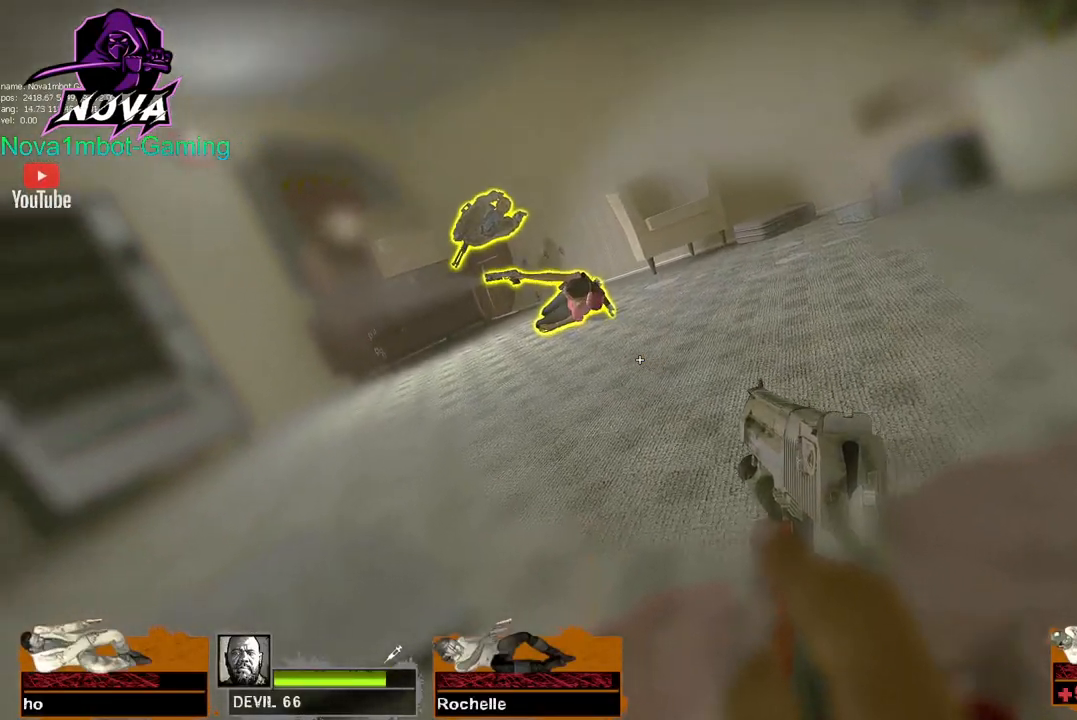
{"keys": [], "mouse": [], "events": []}
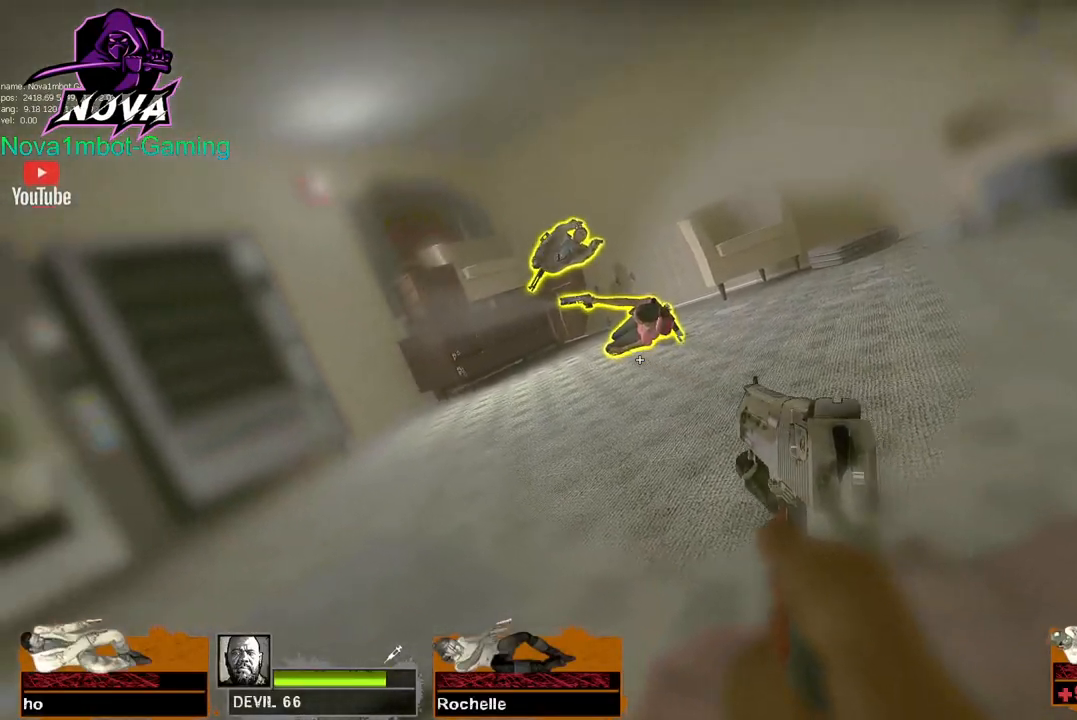
{"keys": ["tab"], "mouse": [], "events": [[400, "tab", "down"]]}
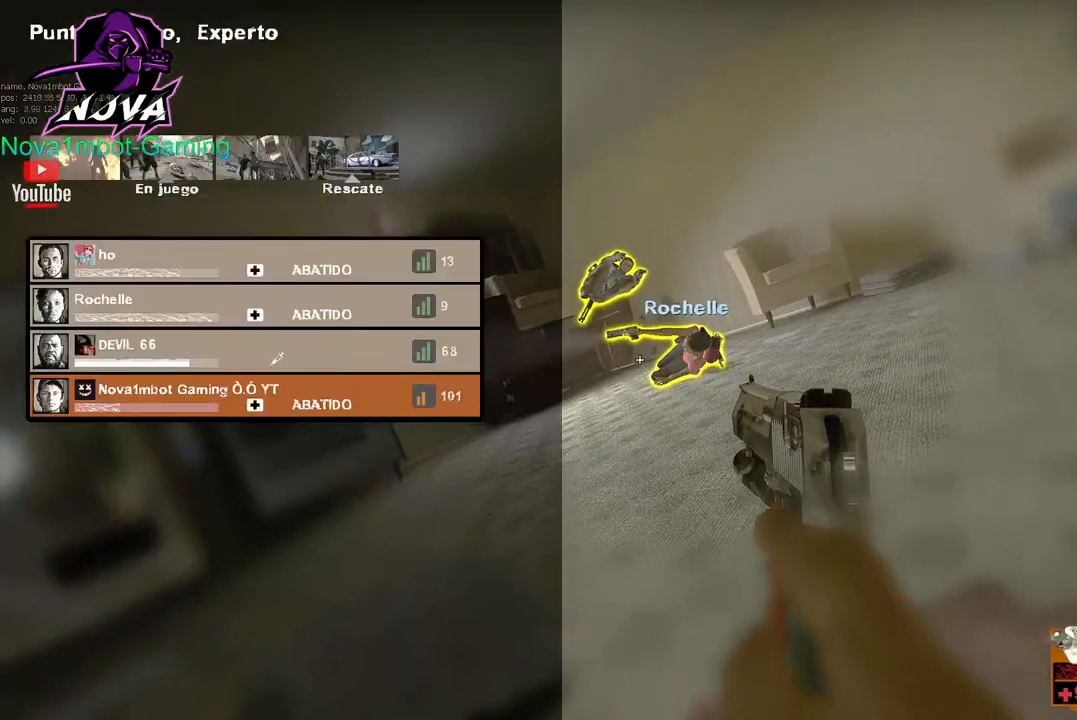
{"keys": [], "mouse": [], "events": [[100, "tab", "up"]]}
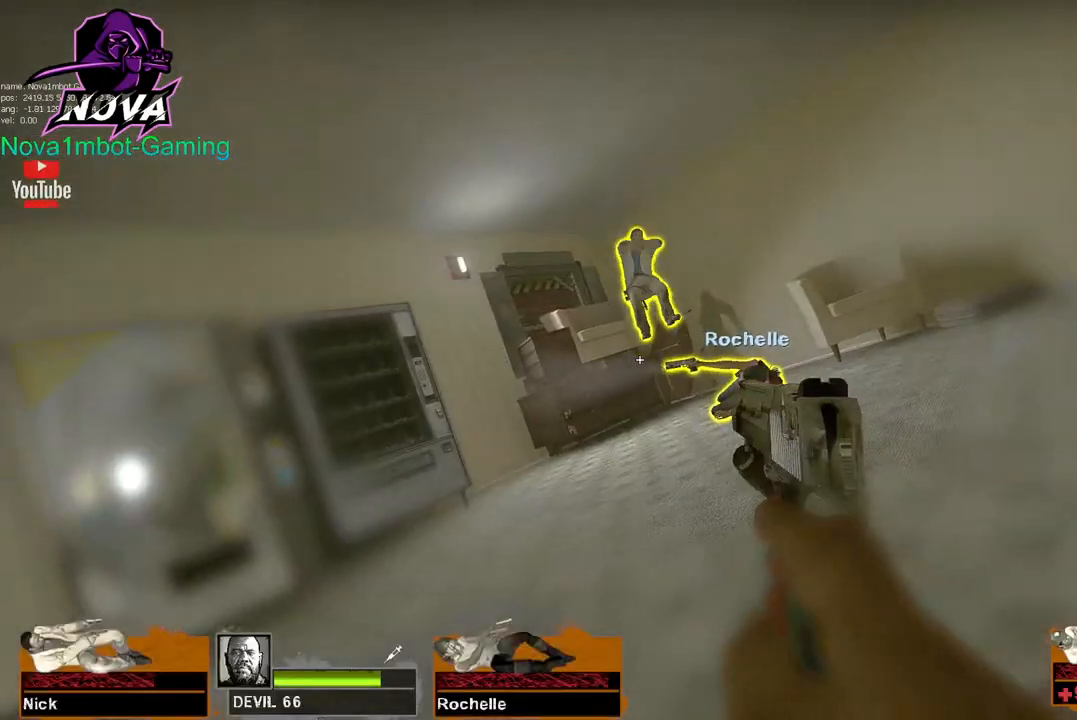
{"keys": [], "mouse": [], "events": []}
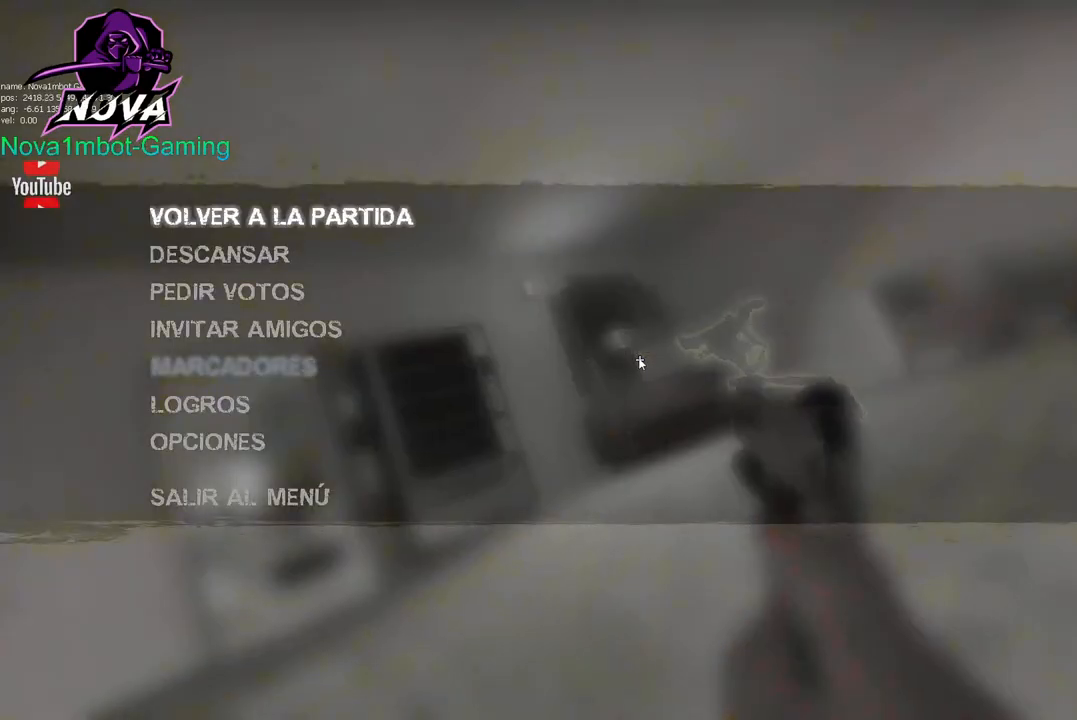
{"keys": [], "mouse": [], "events": []}
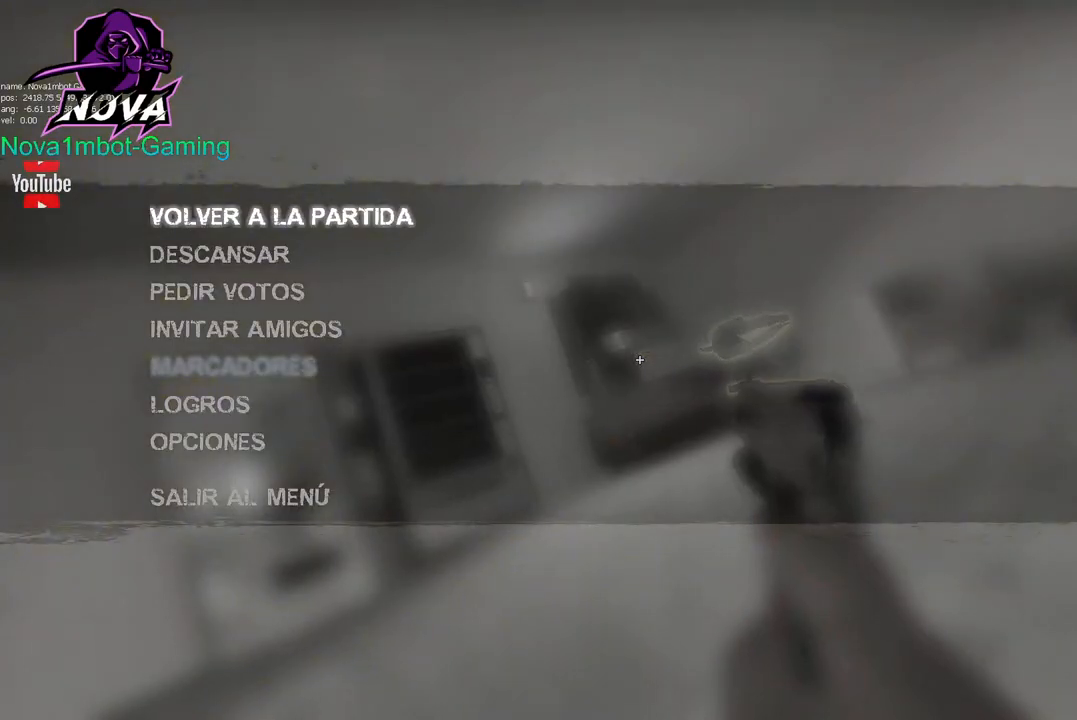
{"keys": [], "mouse": [], "events": []}
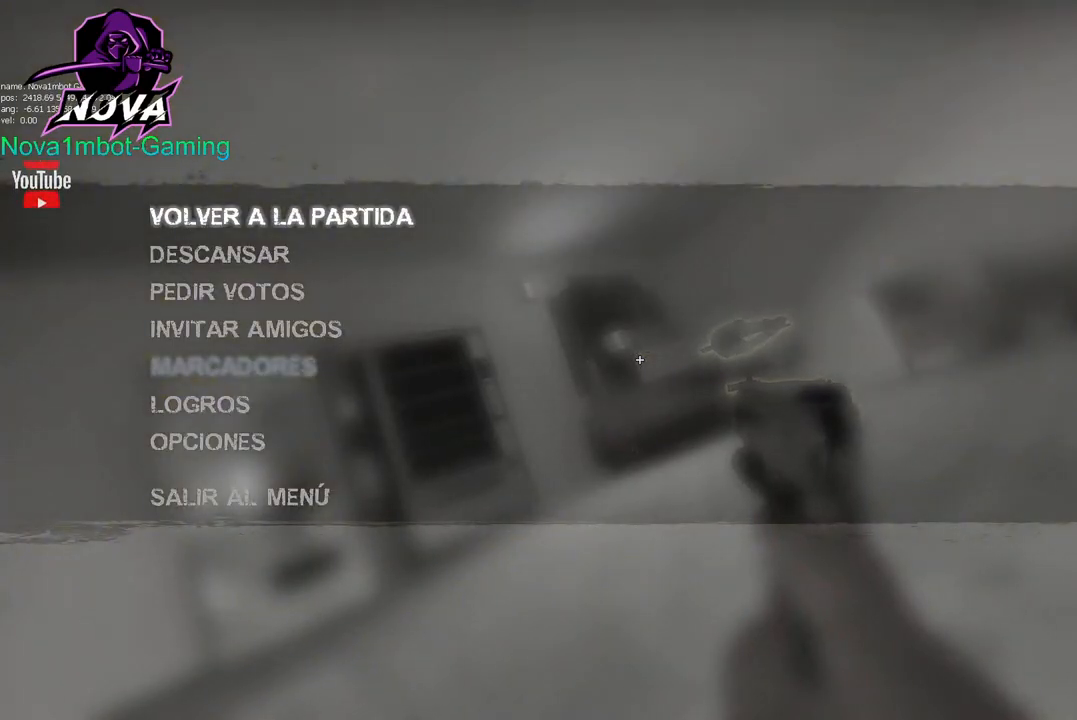
{"keys": [], "mouse": ["left"], "events": [[450, "mouse_left", "down"]]}
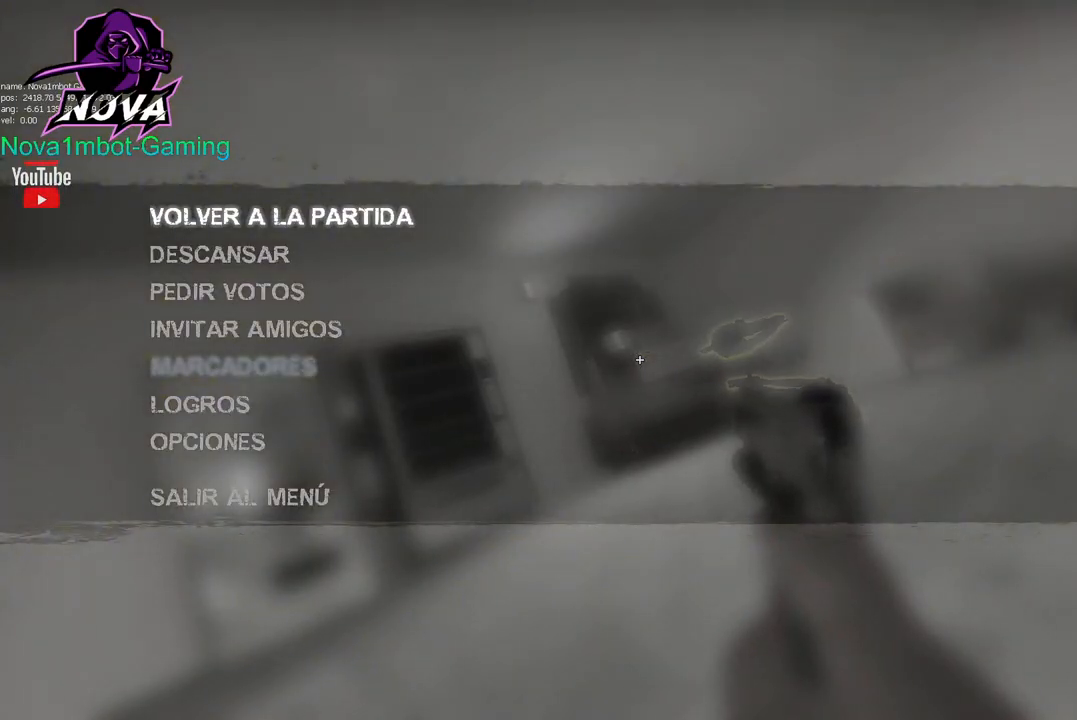
{"keys": [], "mouse": [], "events": [[50, "mouse_left", "up"]]}
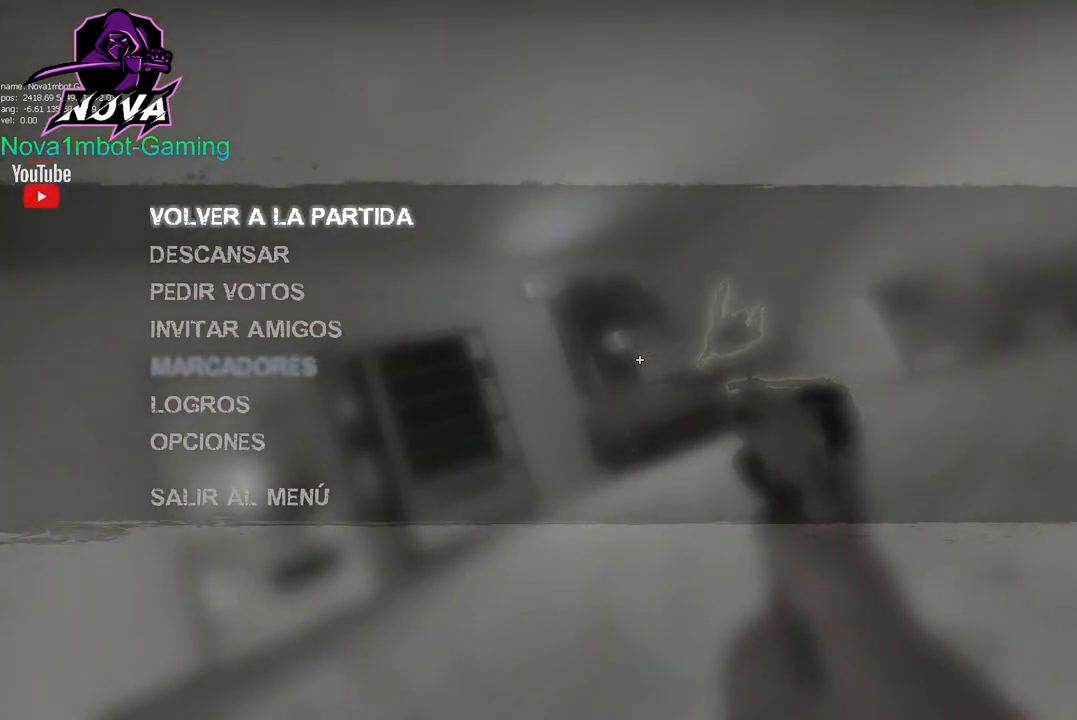
{"keys": [], "mouse": [], "events": []}
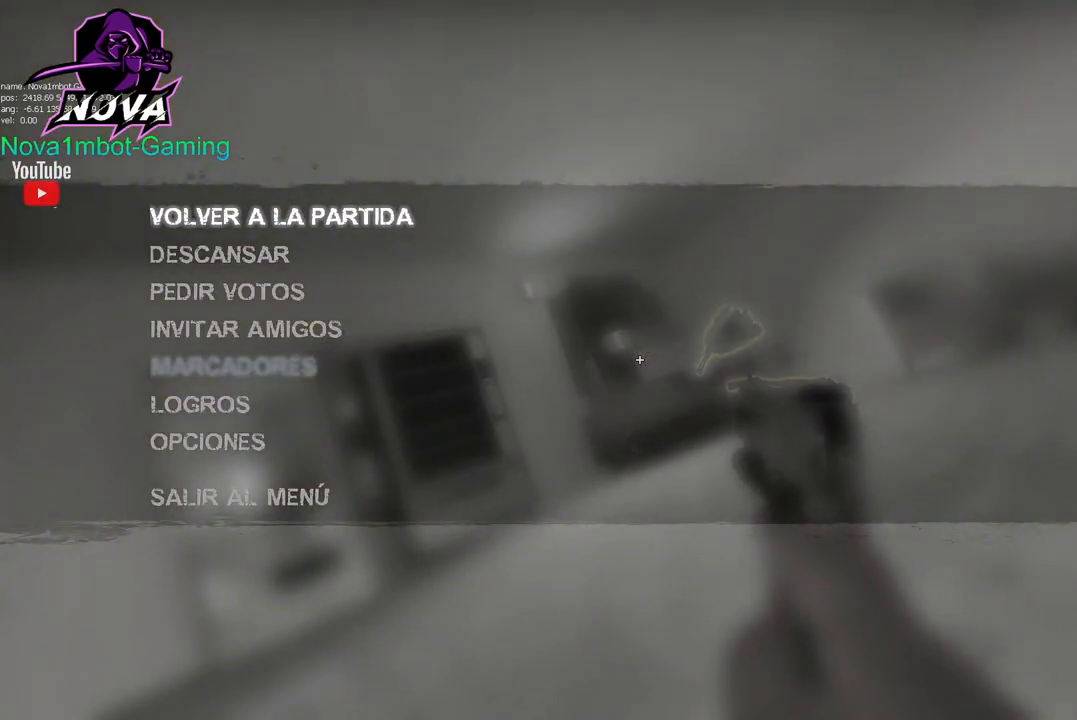
{"keys": [], "mouse": [], "events": []}
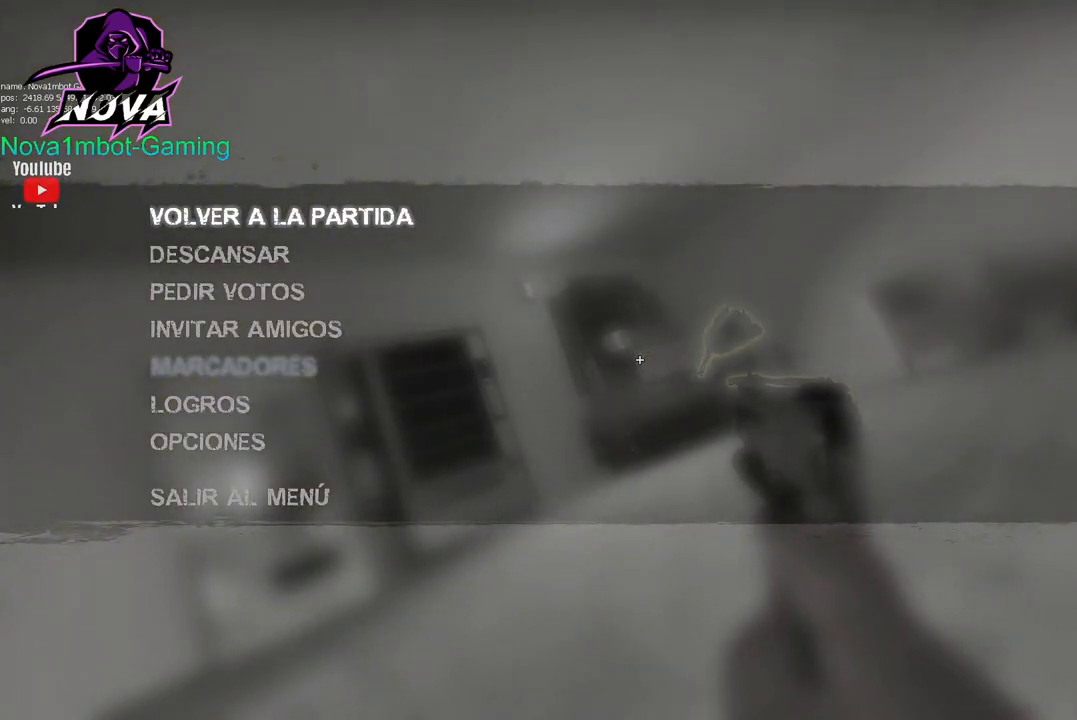
{"keys": [], "mouse": [], "events": []}
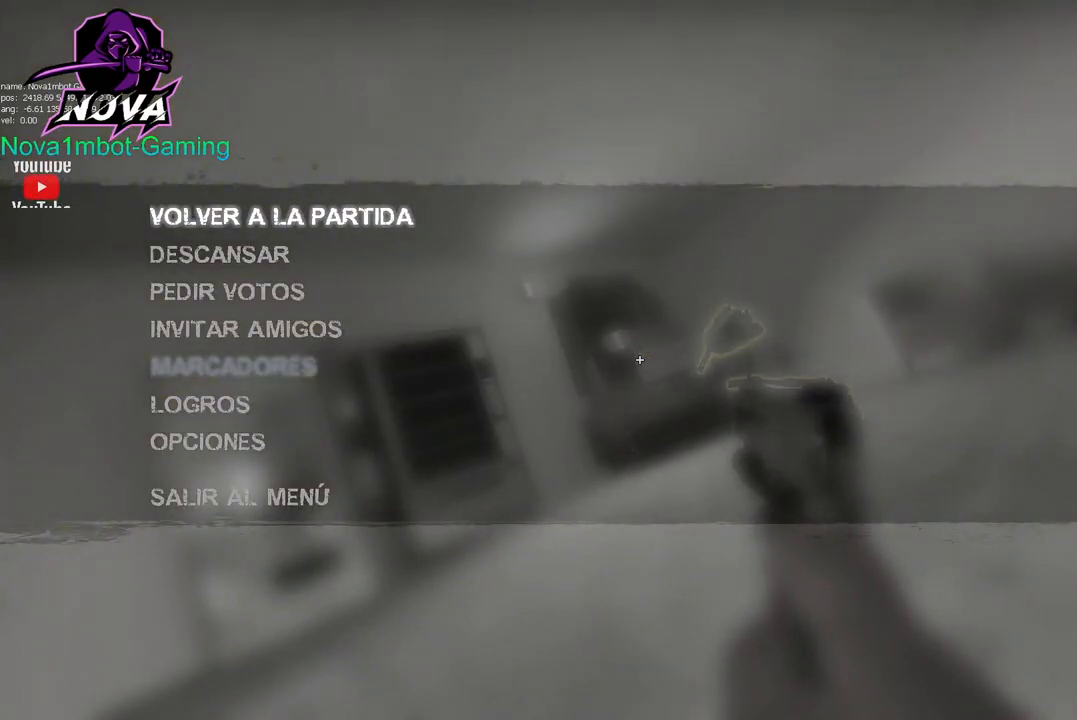
{"keys": [], "mouse": [], "events": [[150, "mouse_left", "down"], [200, "mouse_left", "up"]]}
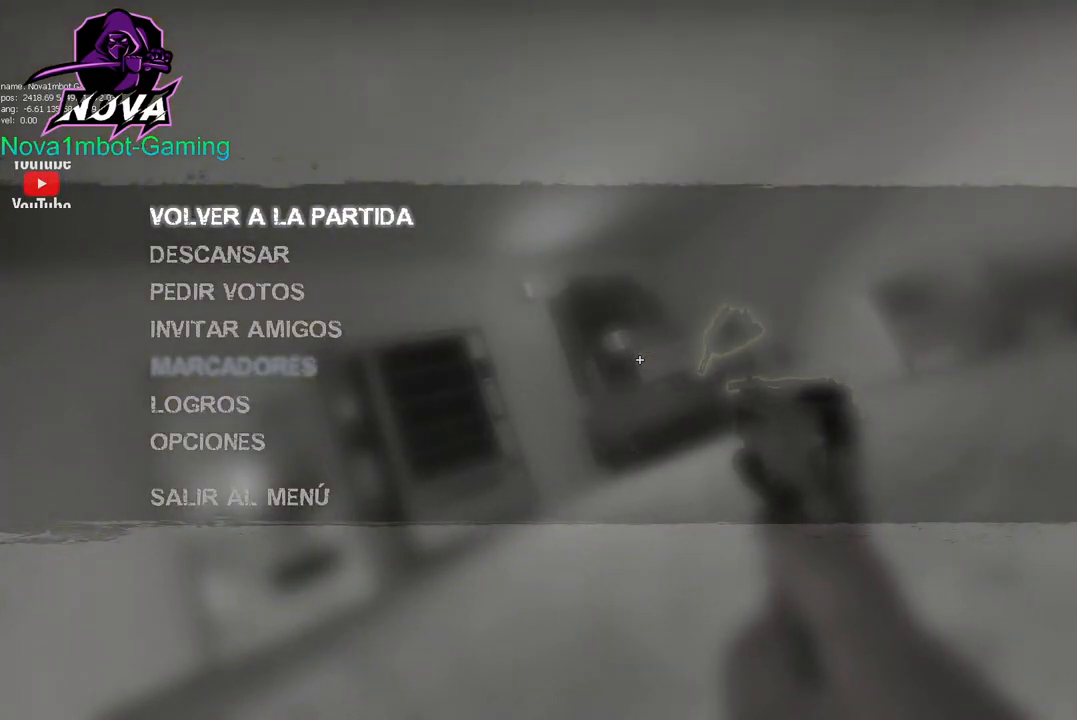
{"keys": [], "mouse": ["left"], "events": [[400, "mouse_left", "down"]]}
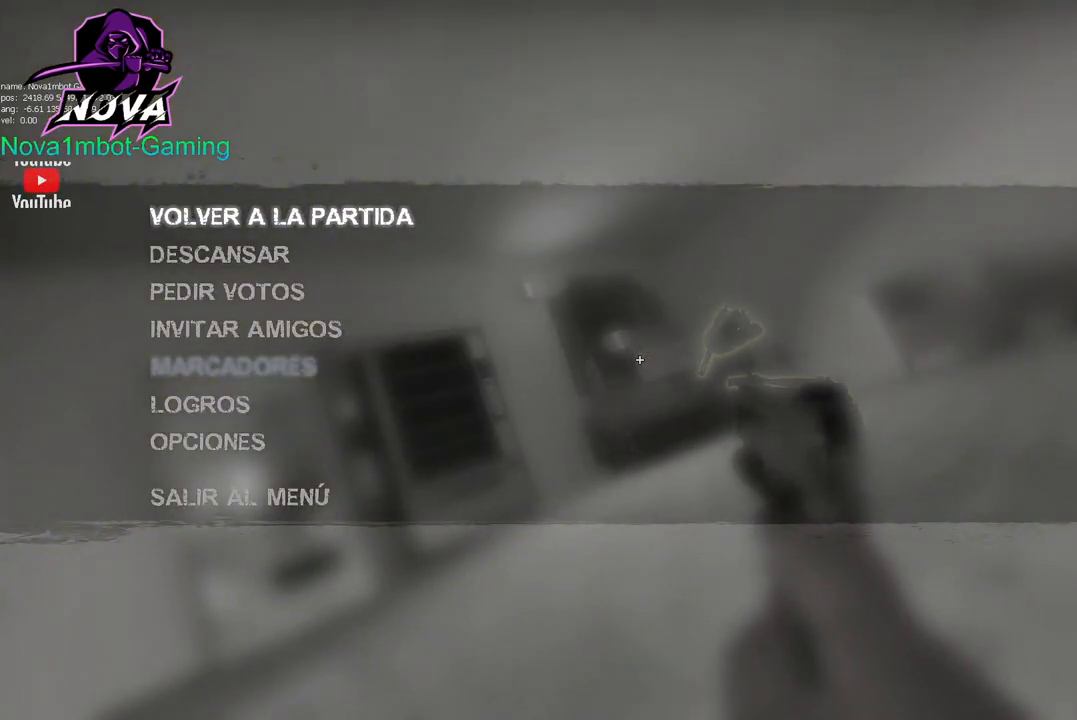
{"keys": [], "mouse": [], "events": [[50, "mouse_left", "up"]]}
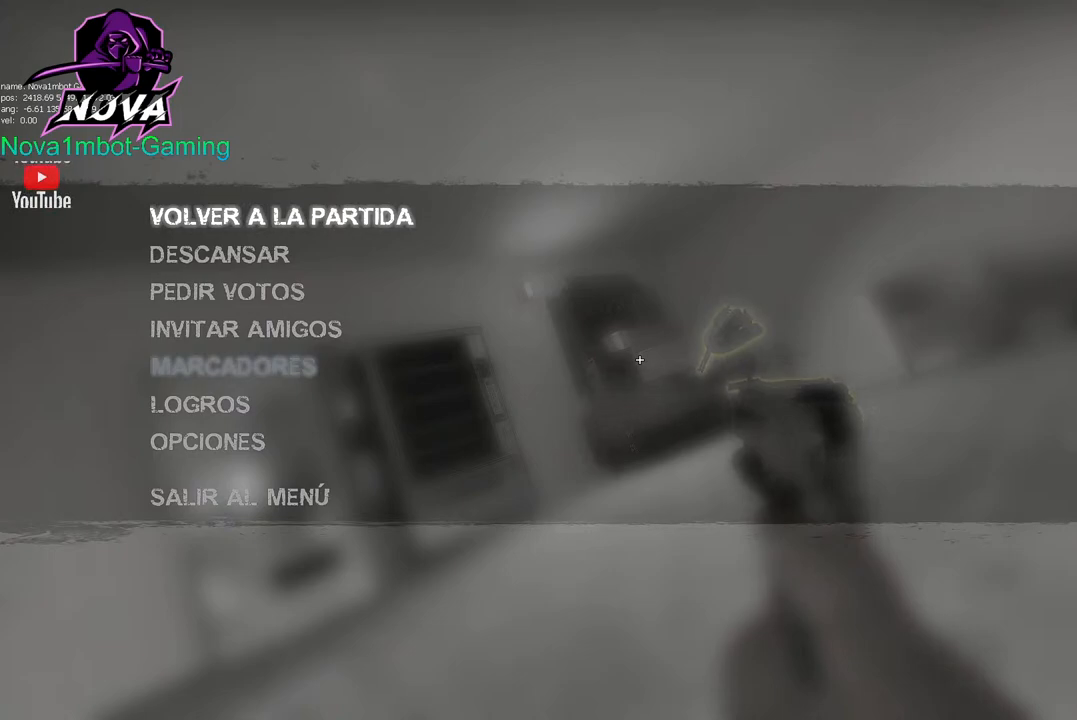
{"keys": [], "mouse": ["left"], "events": [[350, "mouse_left", "down"]]}
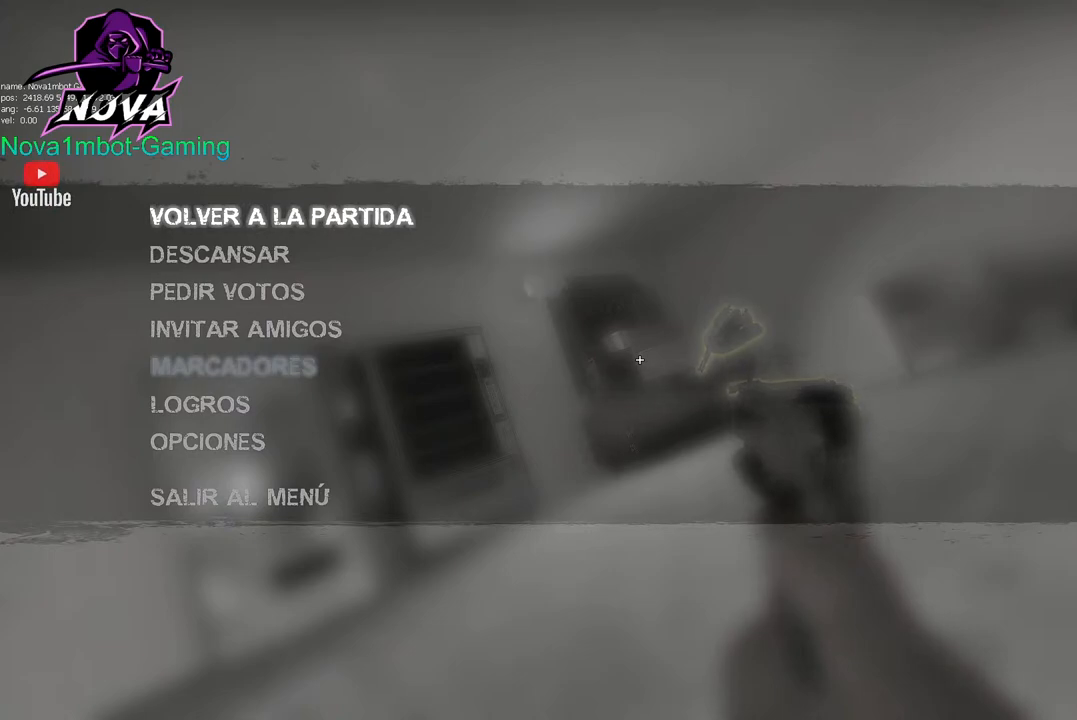
{"keys": [], "mouse": [], "events": [[50, "mouse_left", "up"]]}
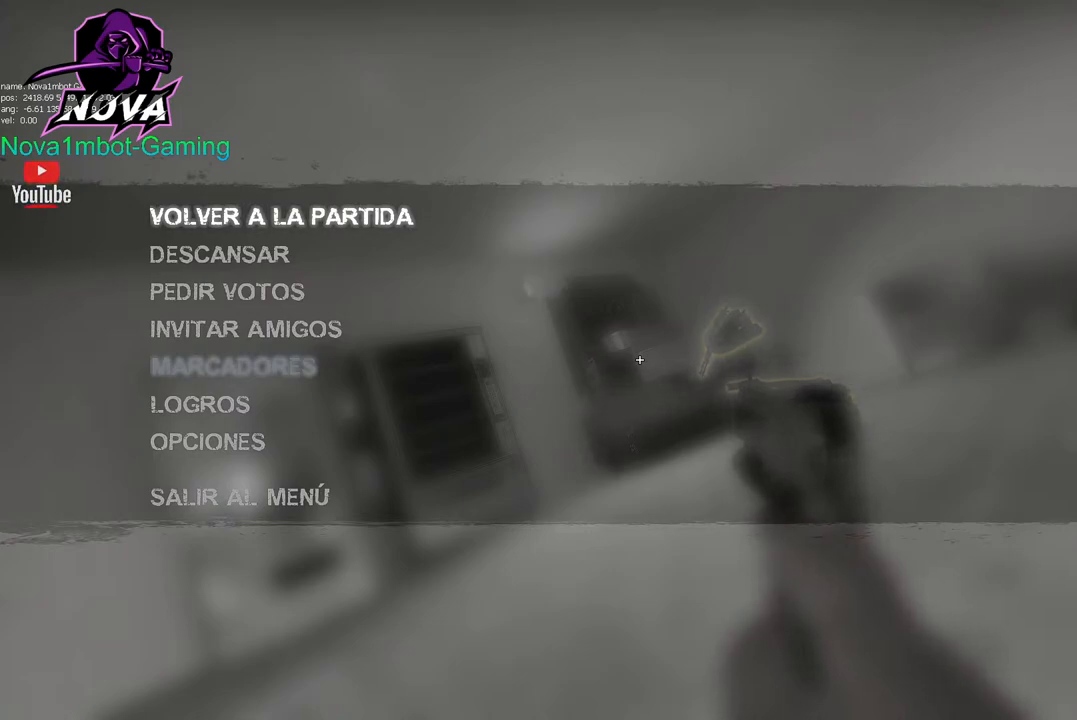
{"keys": [], "mouse": [], "events": []}
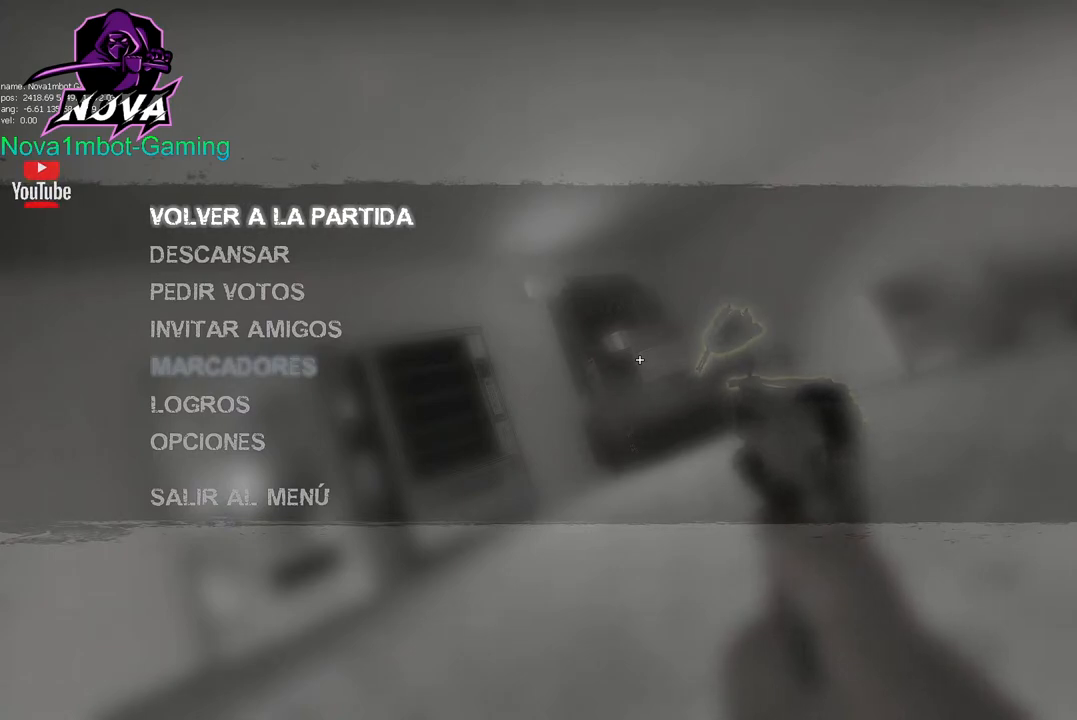
{"keys": [], "mouse": [], "events": []}
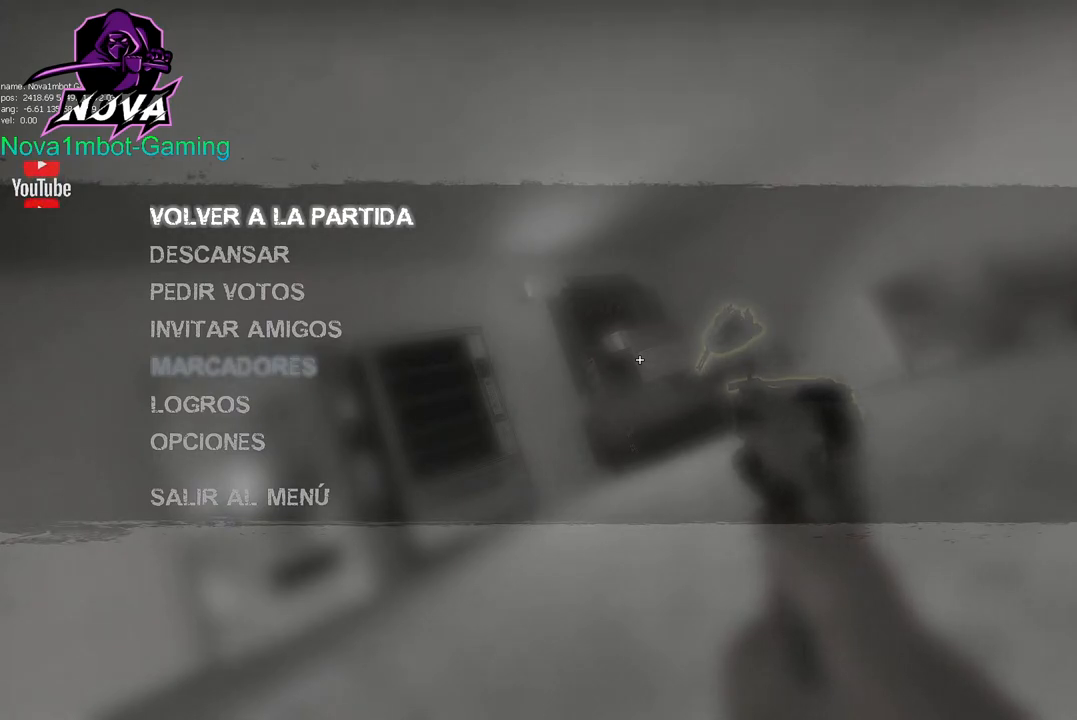
{"keys": [], "mouse": [], "events": []}
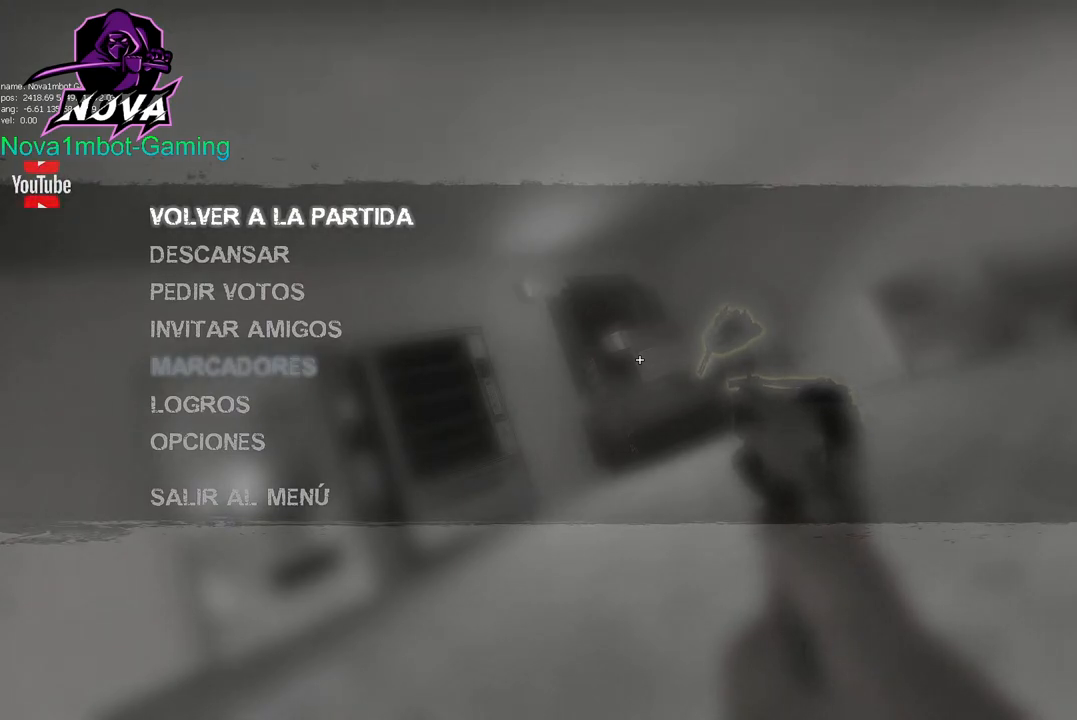
{"keys": [], "mouse": [], "events": []}